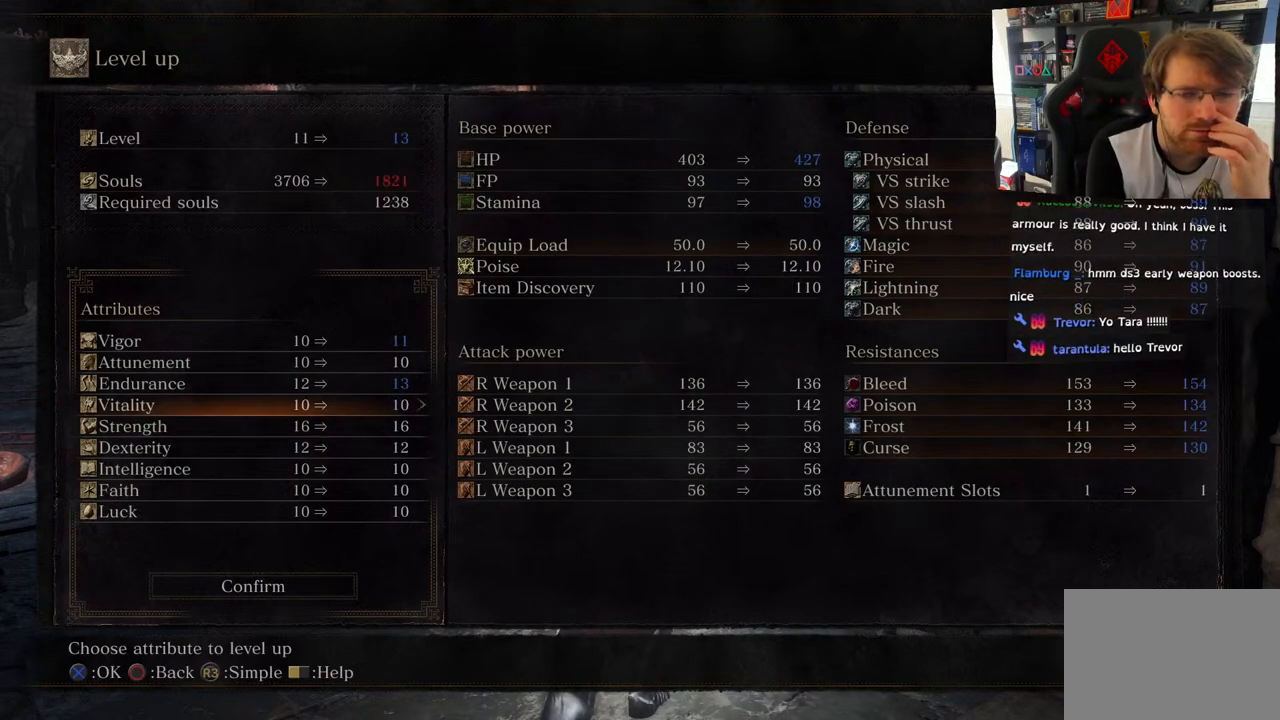
Gameplay with a controller (PlayStation layout); each line is a JSON object with the inputs held at the frame after it. "events" lists button and stick changes between this image and that frame as [ms after this image, input, new state], when the widget could be followed in between.
{"buttons": [], "left_stick": "center", "right_stick": "center", "events": [[267, "DPAD_UP", "down"], [400, "DPAD_UP", "up"]]}
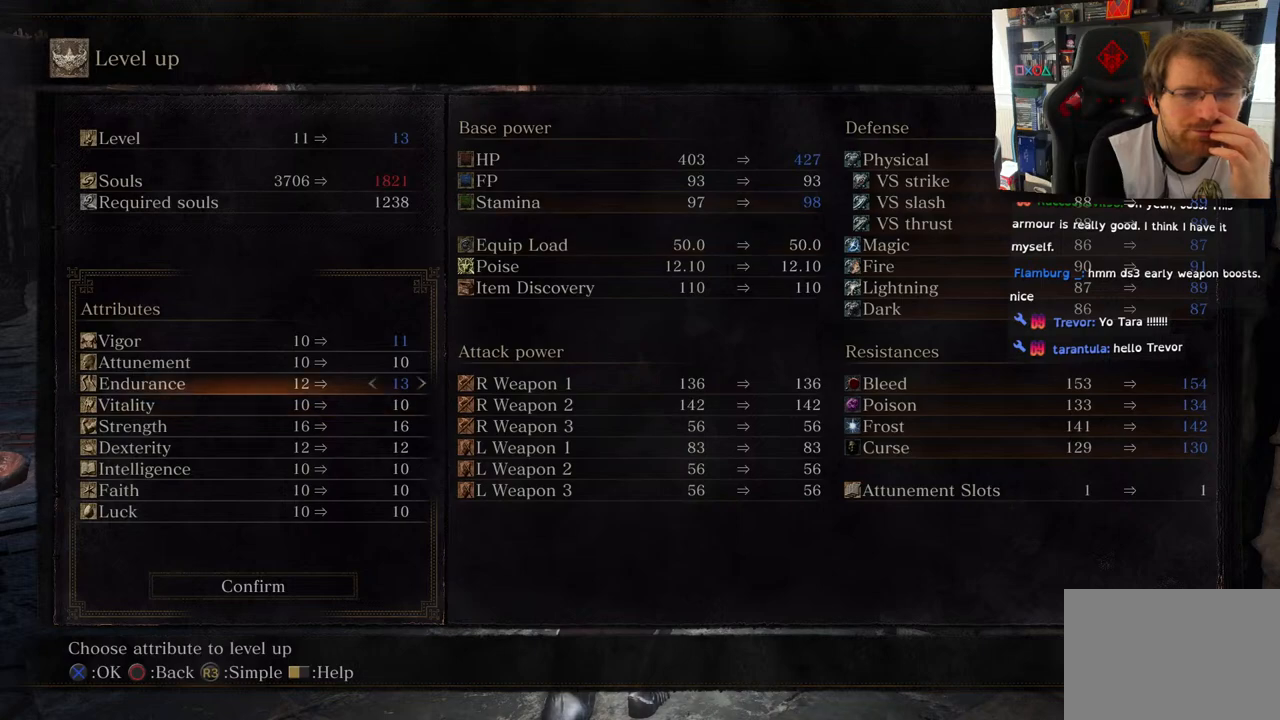
{"buttons": ["DPAD_LEFT"], "left_stick": "center", "right_stick": "center", "events": [[67, "DPAD_RIGHT", "down"], [200, "DPAD_RIGHT", "up"], [467, "DPAD_LEFT", "down"]]}
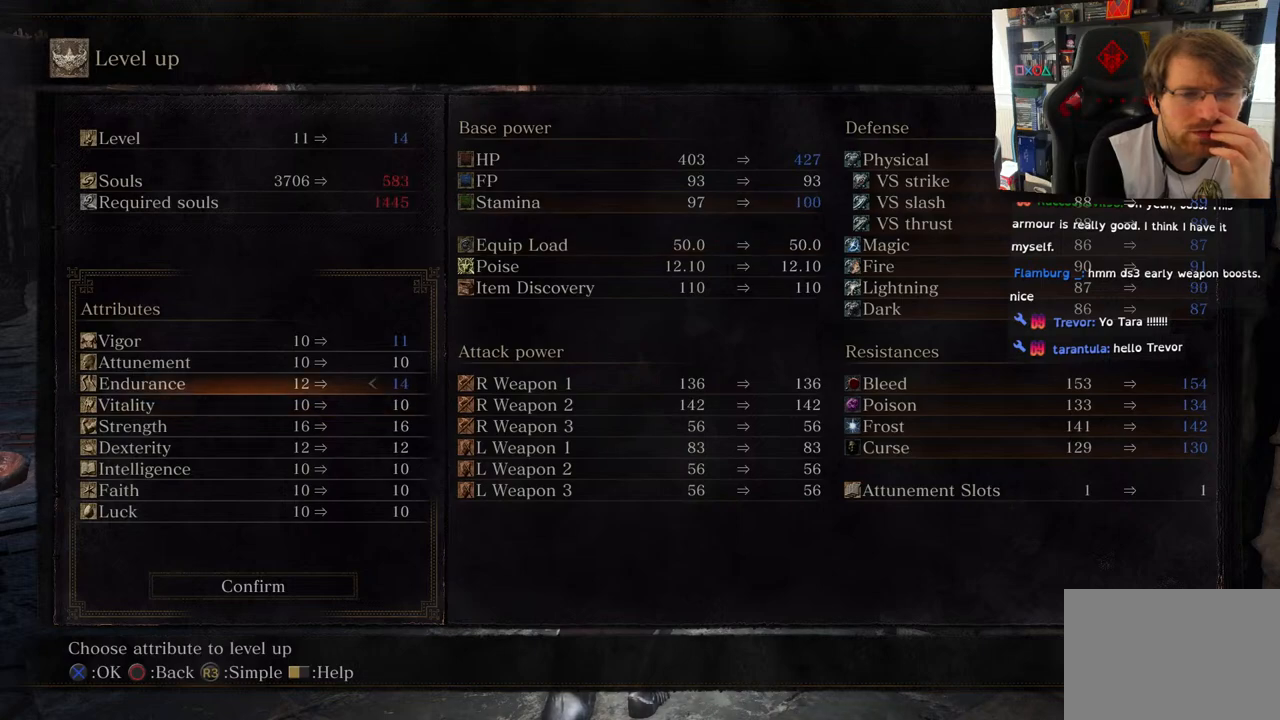
{"buttons": [], "left_stick": "center", "right_stick": "center", "events": [[67, "DPAD_LEFT", "up"]]}
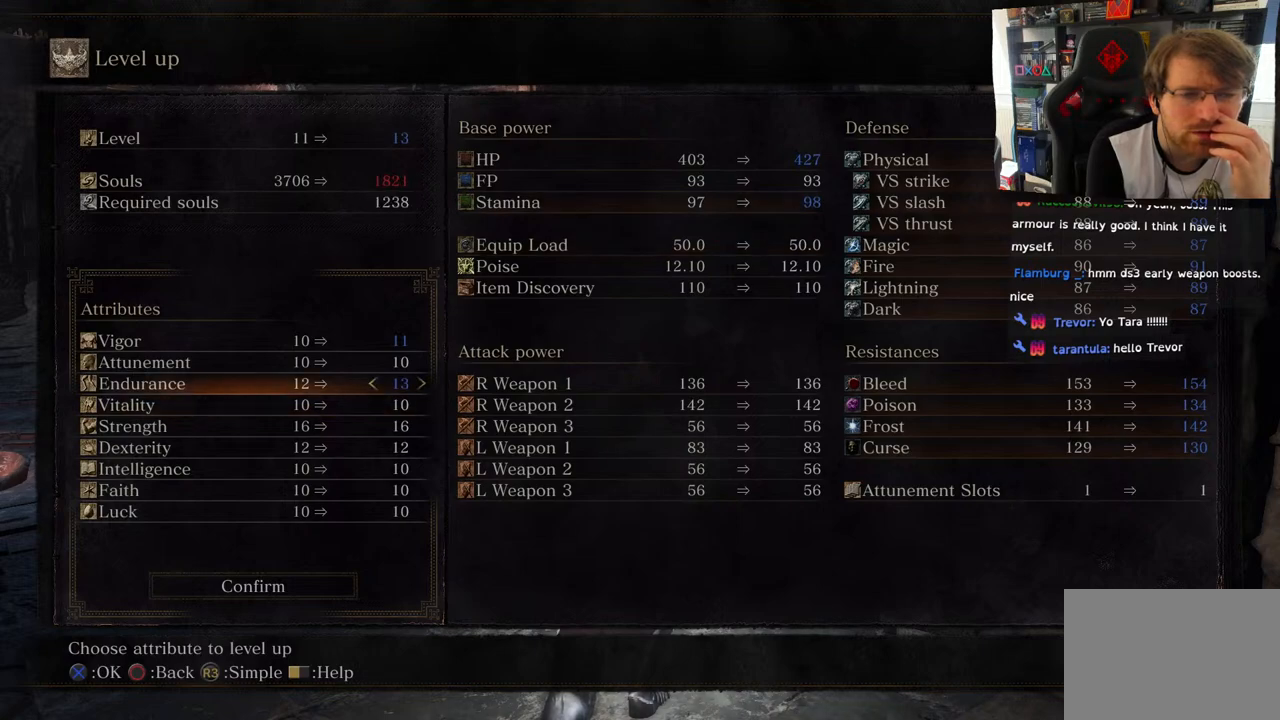
{"buttons": [], "left_stick": "center", "right_stick": "center", "events": []}
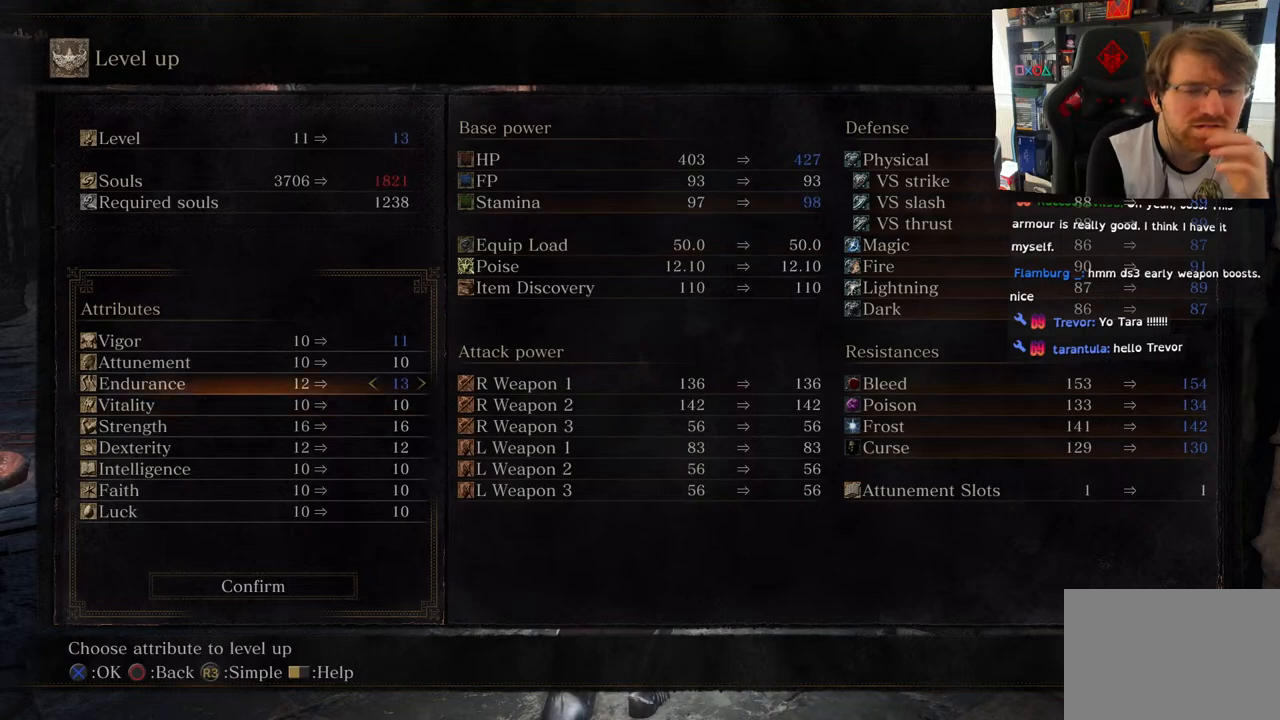
{"buttons": [], "left_stick": "center", "right_stick": "center", "events": []}
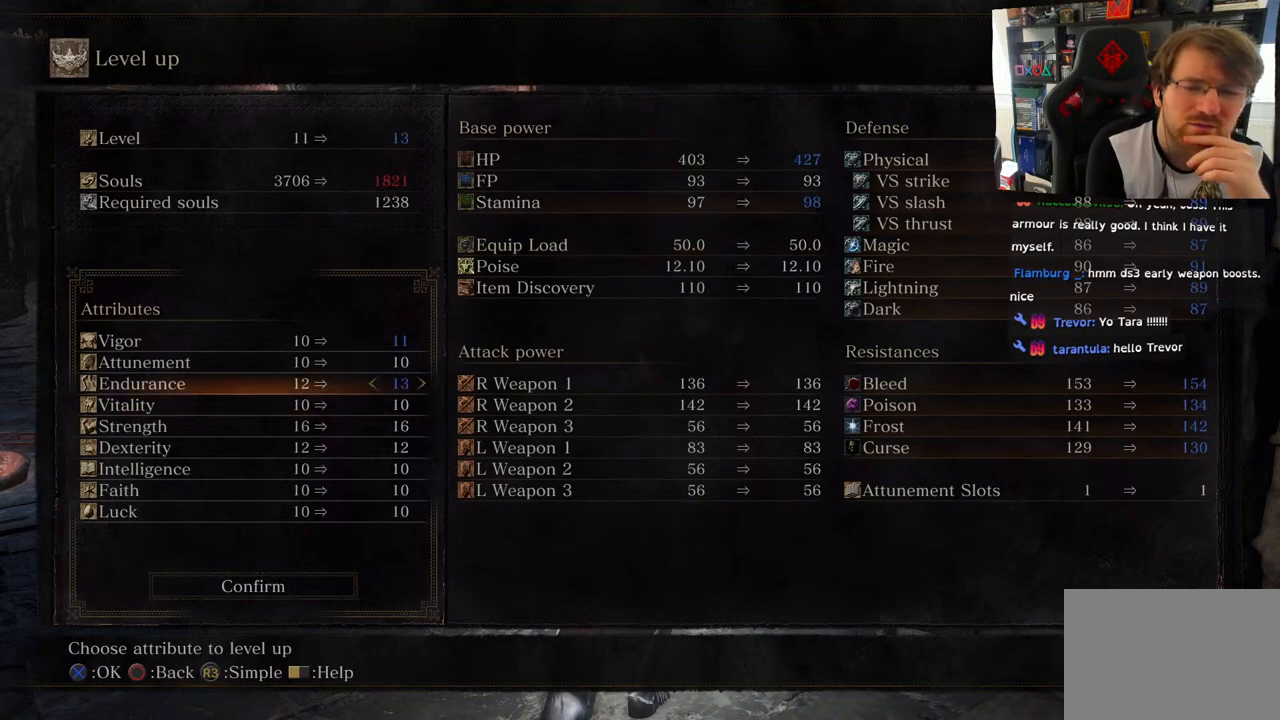
{"buttons": [], "left_stick": "center", "right_stick": "center", "events": []}
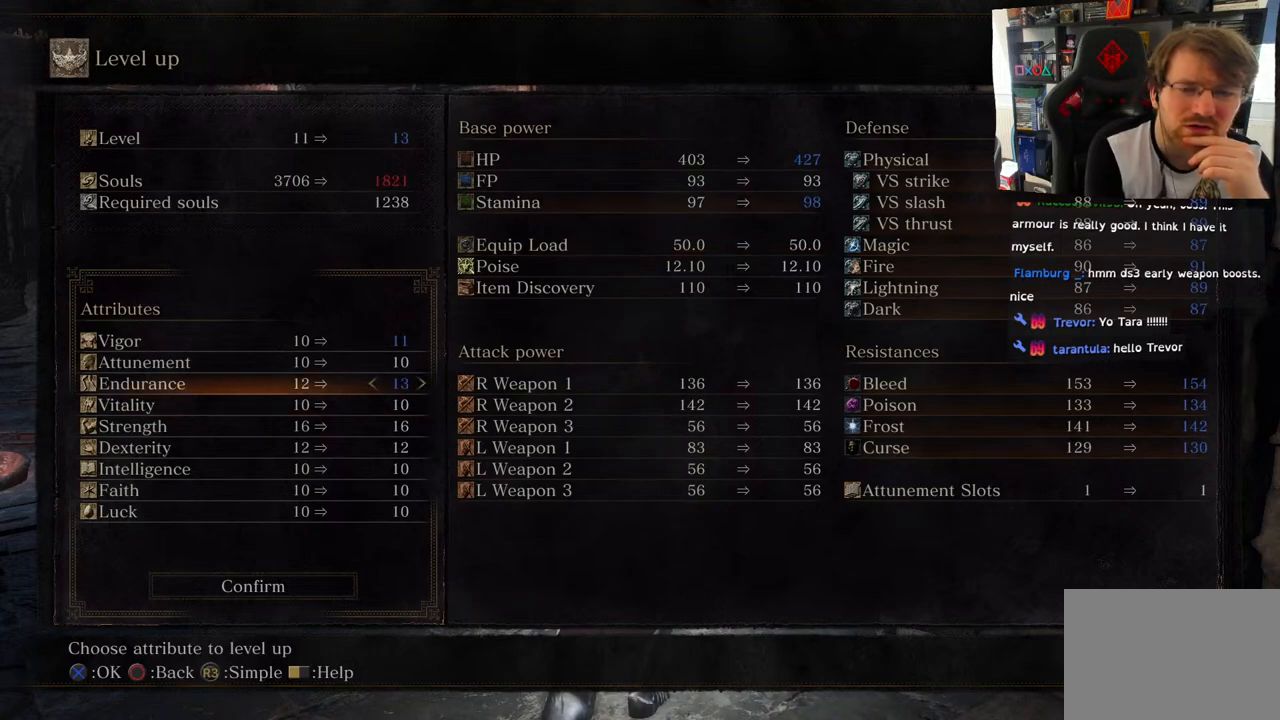
{"buttons": [], "left_stick": "center", "right_stick": "center", "events": []}
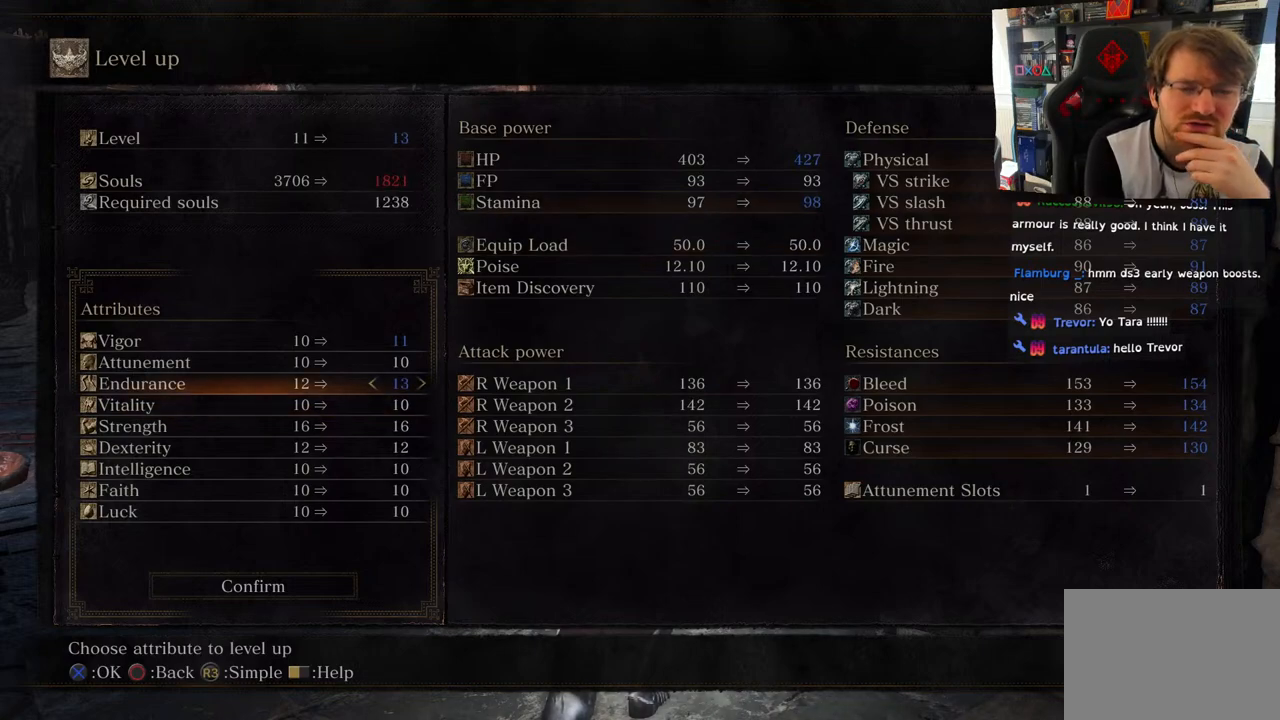
{"buttons": [], "left_stick": "center", "right_stick": "center", "events": []}
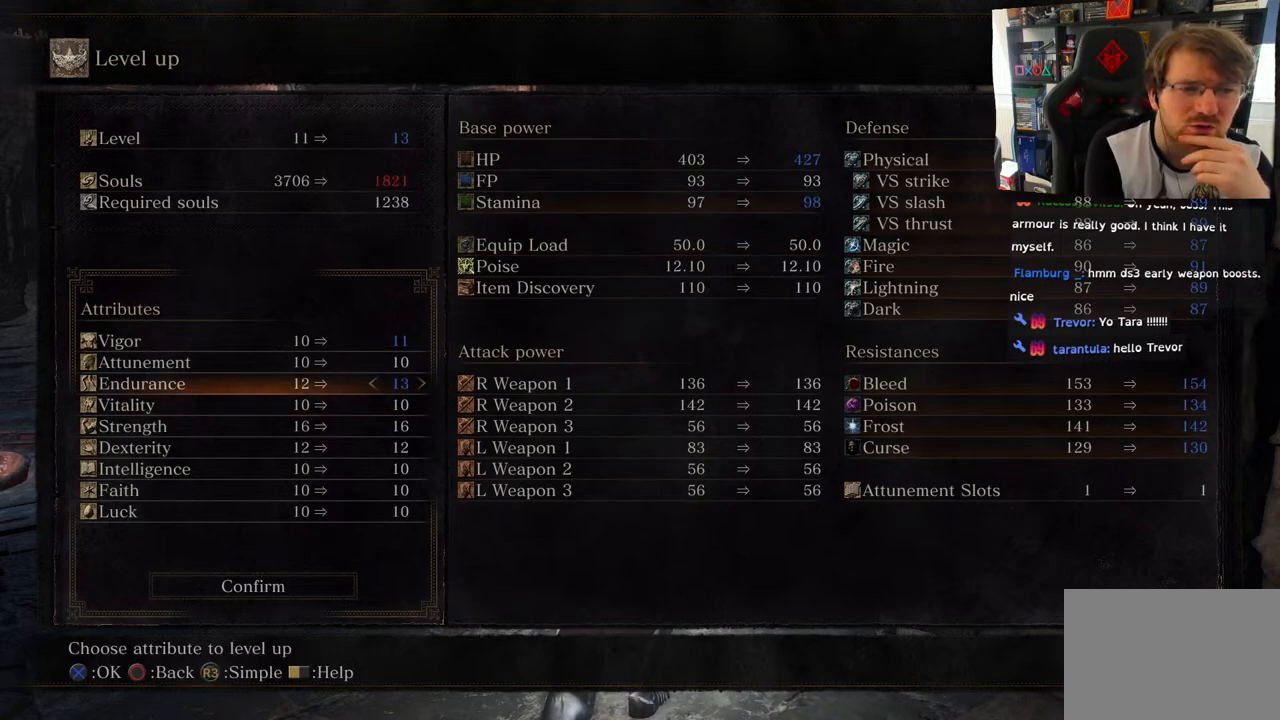
{"buttons": [], "left_stick": "center", "right_stick": "center", "events": [[333, "DPAD_RIGHT", "down"], [467, "DPAD_RIGHT", "up"]]}
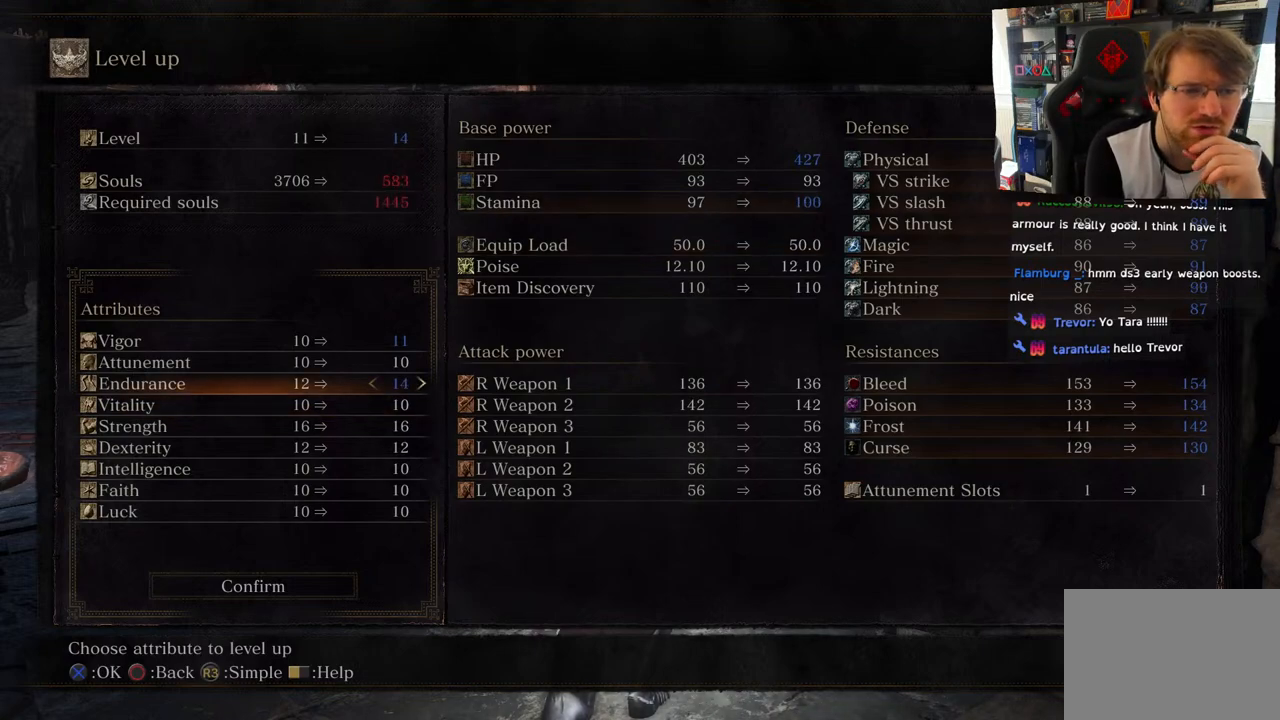
{"buttons": [], "left_stick": "center", "right_stick": "center", "events": []}
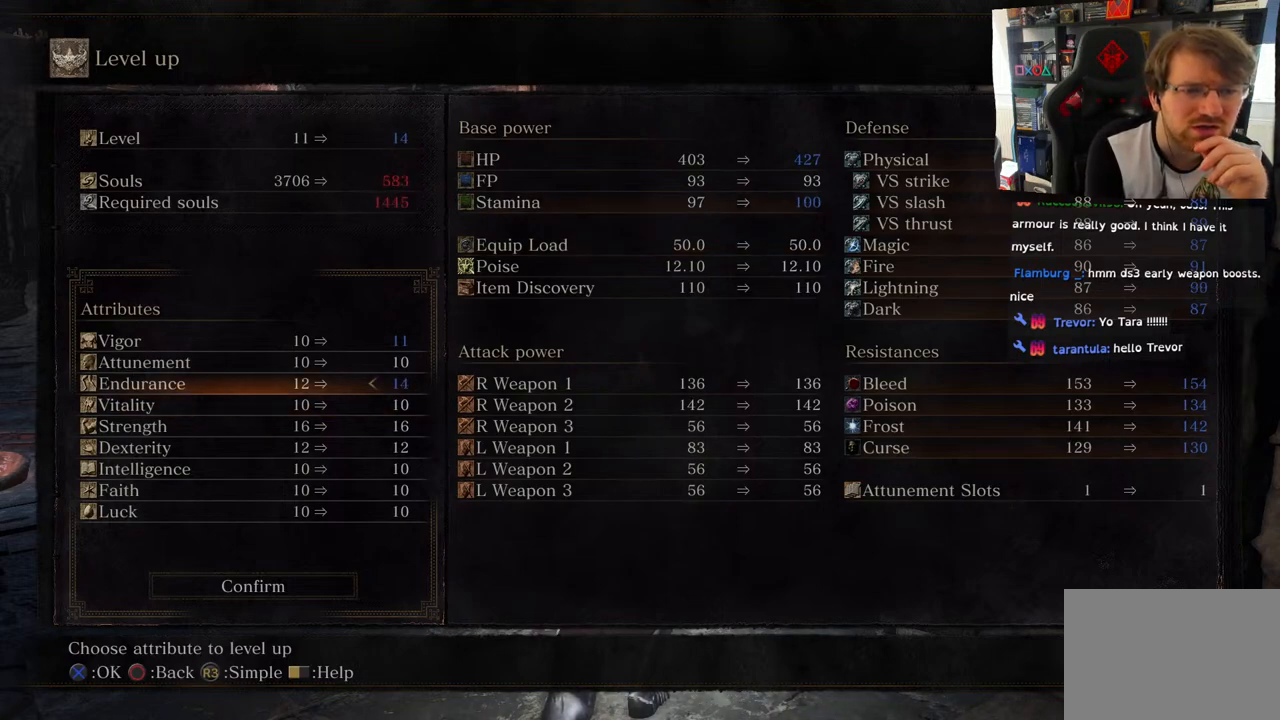
{"buttons": [], "left_stick": "center", "right_stick": "center", "events": []}
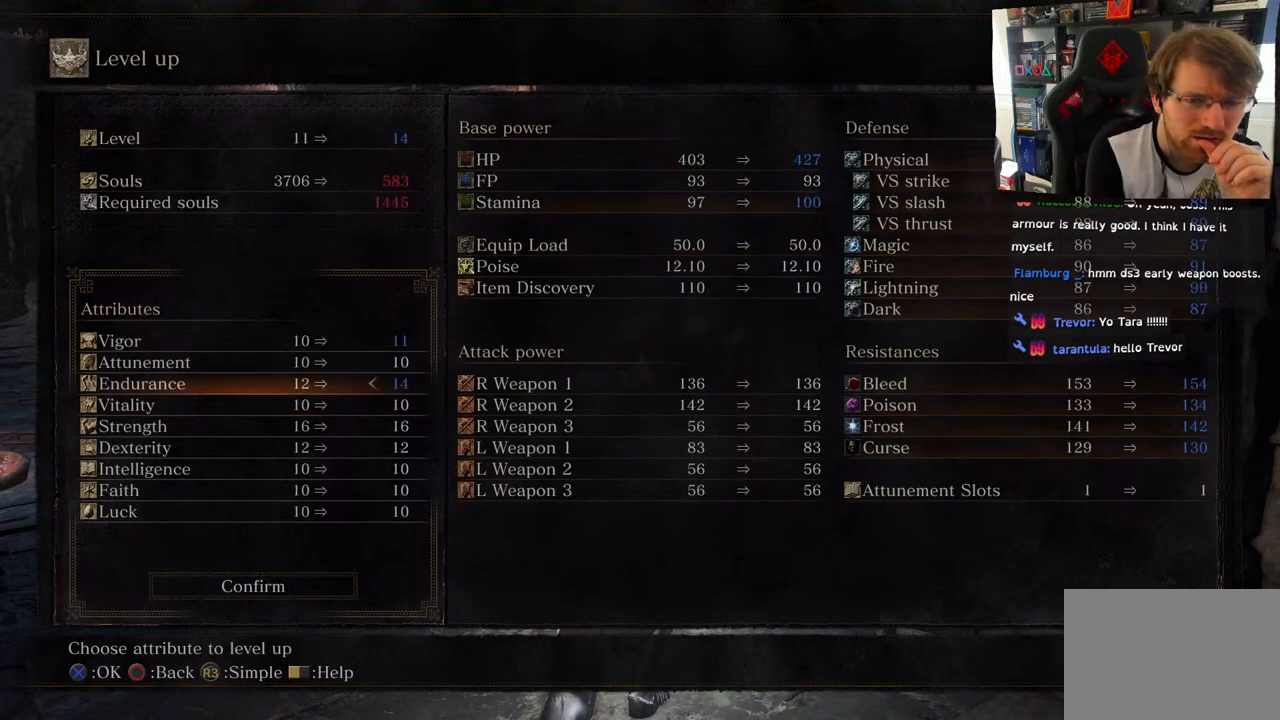
{"buttons": [], "left_stick": "center", "right_stick": "center", "events": []}
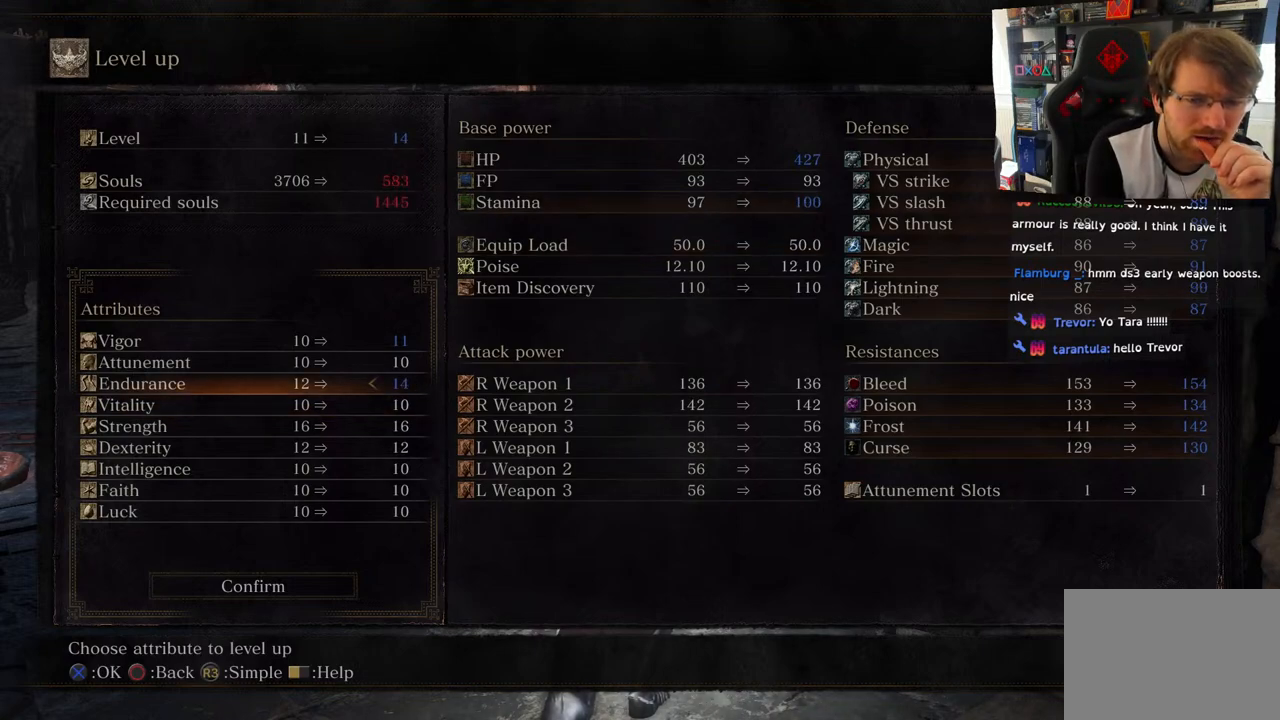
{"buttons": ["DPAD_LEFT"], "left_stick": "center", "right_stick": "center", "events": [[417, "DPAD_LEFT", "down"]]}
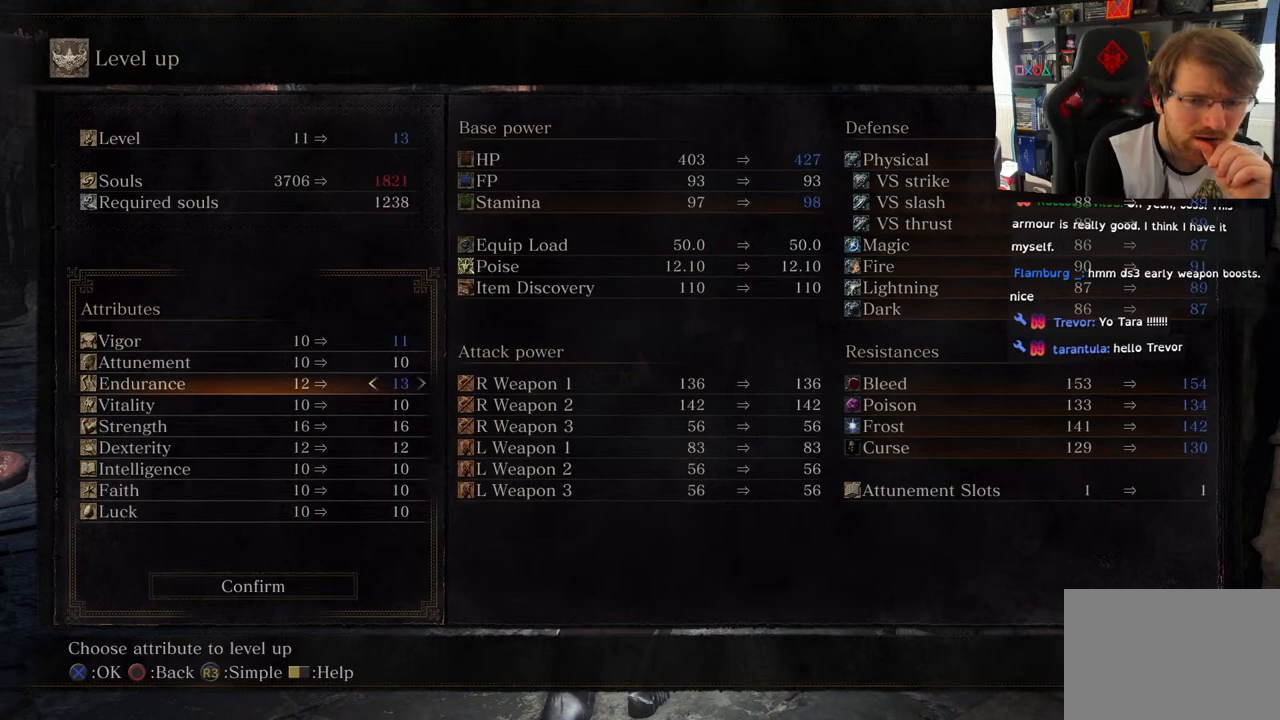
{"buttons": [], "left_stick": "center", "right_stick": "center", "events": [[67, "DPAD_LEFT", "up"]]}
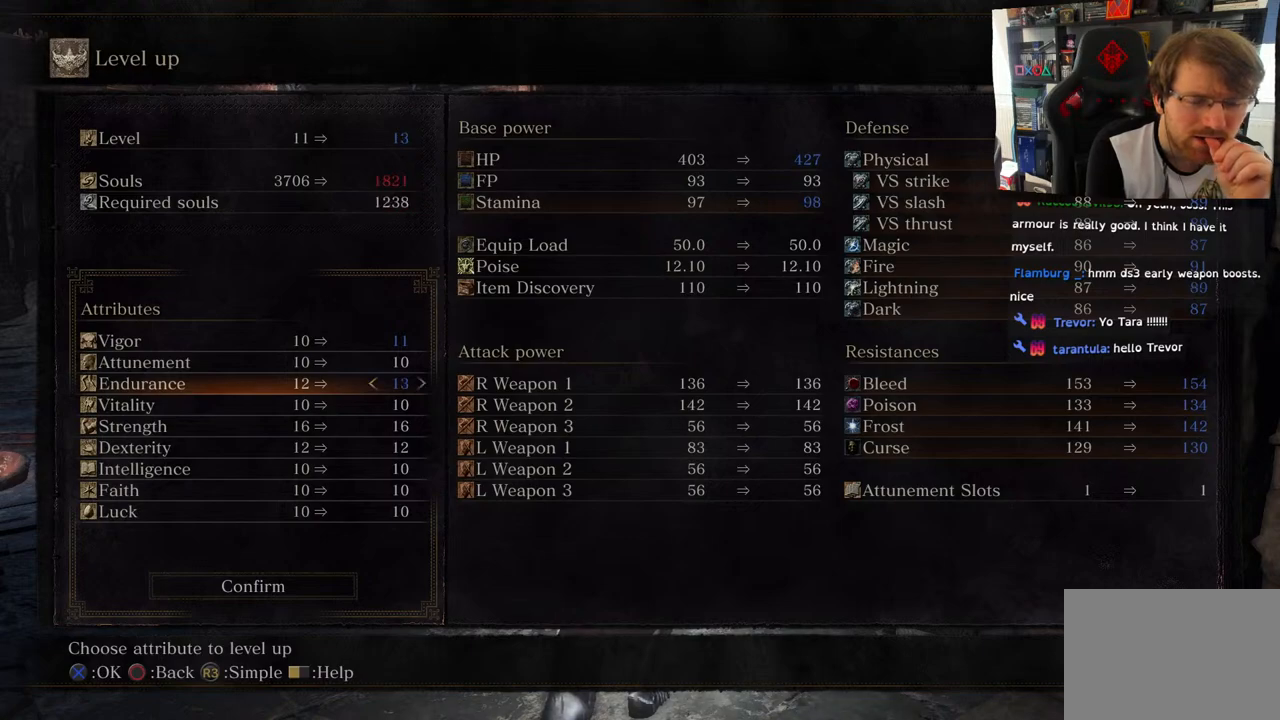
{"buttons": [], "left_stick": "center", "right_stick": "center", "events": [[183, "DPAD_DOWN", "down"], [317, "DPAD_DOWN", "up"]]}
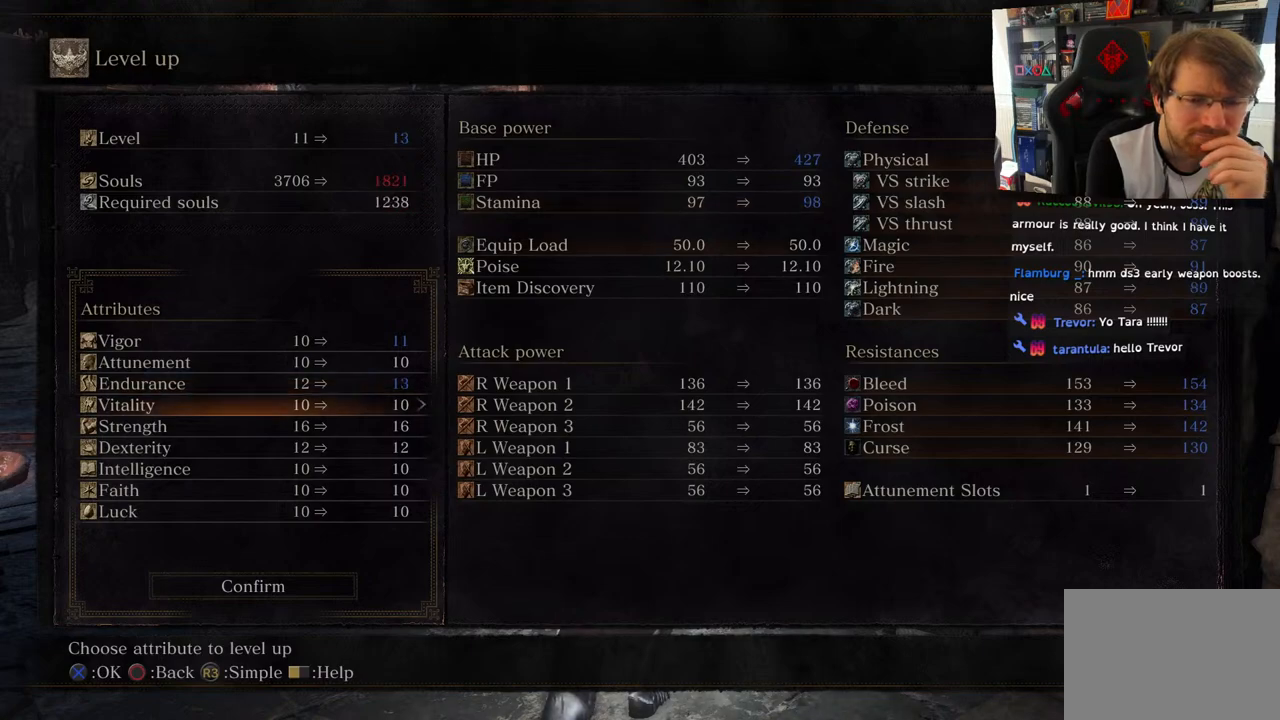
{"buttons": [], "left_stick": "center", "right_stick": "center", "events": []}
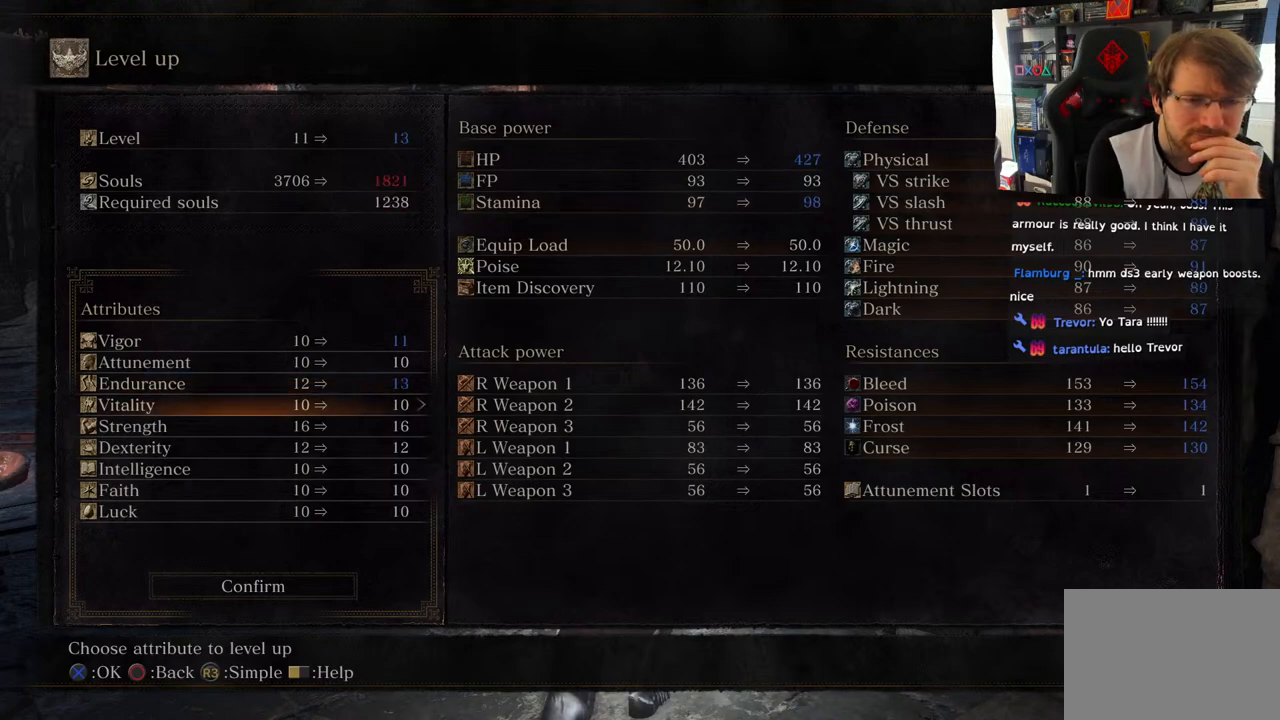
{"buttons": [], "left_stick": "center", "right_stick": "center", "events": []}
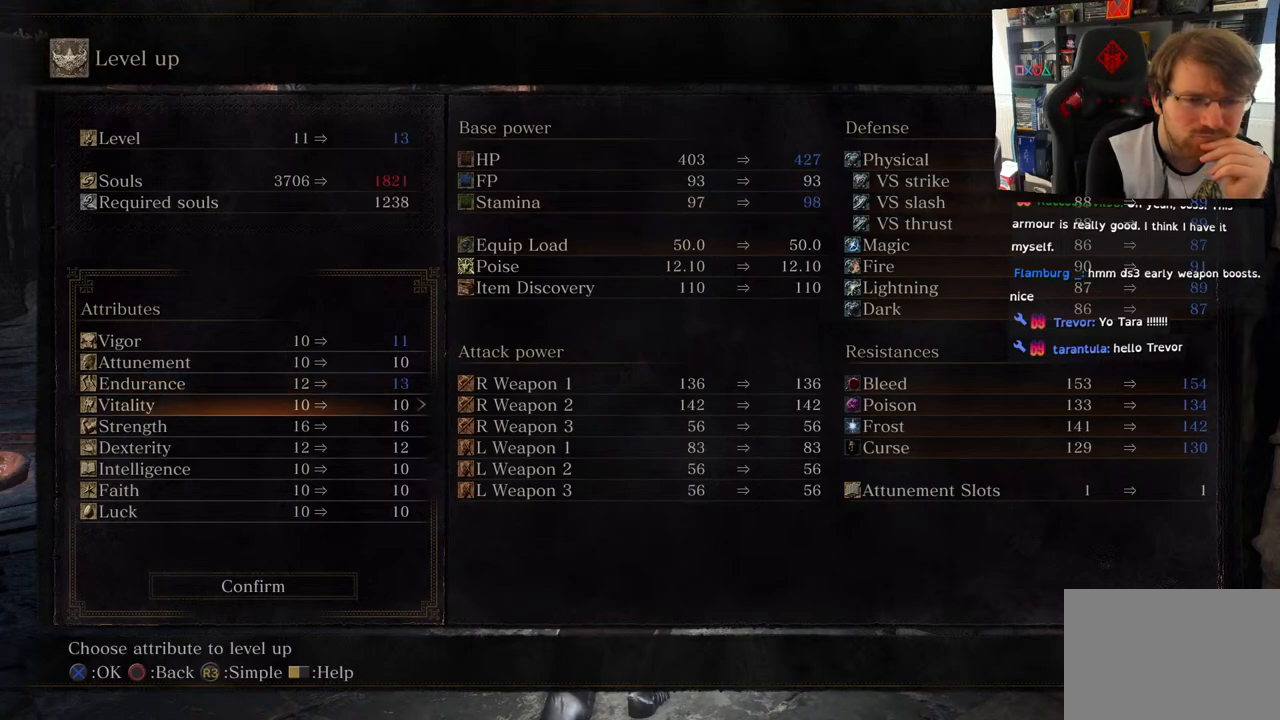
{"buttons": [], "left_stick": "center", "right_stick": "center", "events": []}
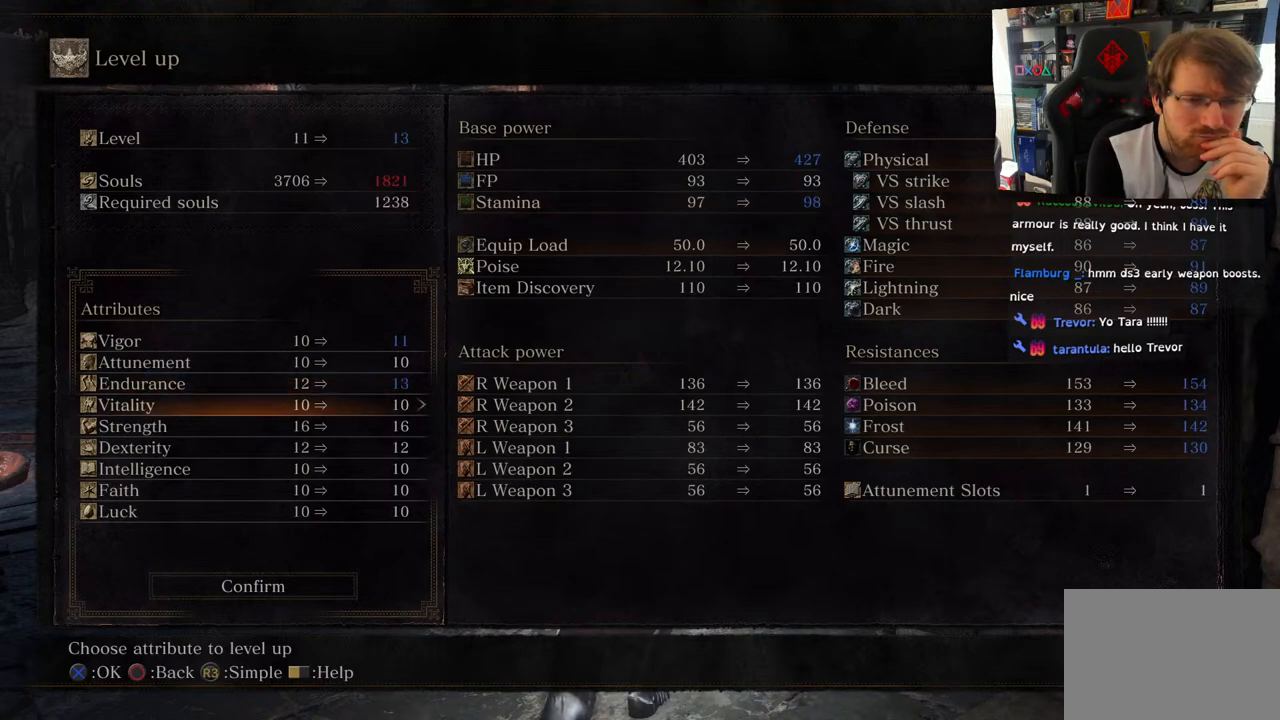
{"buttons": [], "left_stick": "center", "right_stick": "center", "events": [[300, "DPAD_DOWN", "down"], [450, "DPAD_DOWN", "up"]]}
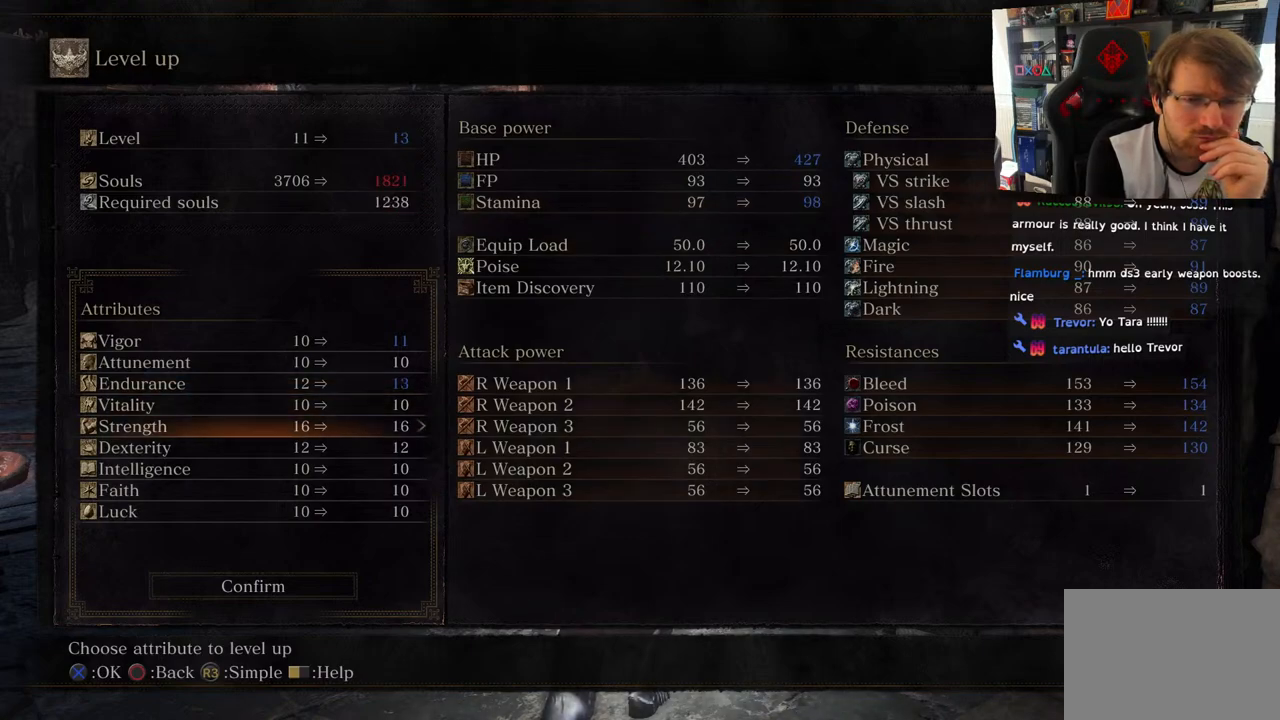
{"buttons": ["DPAD_UP"], "left_stick": "center", "right_stick": "center", "events": [[483, "DPAD_UP", "down"]]}
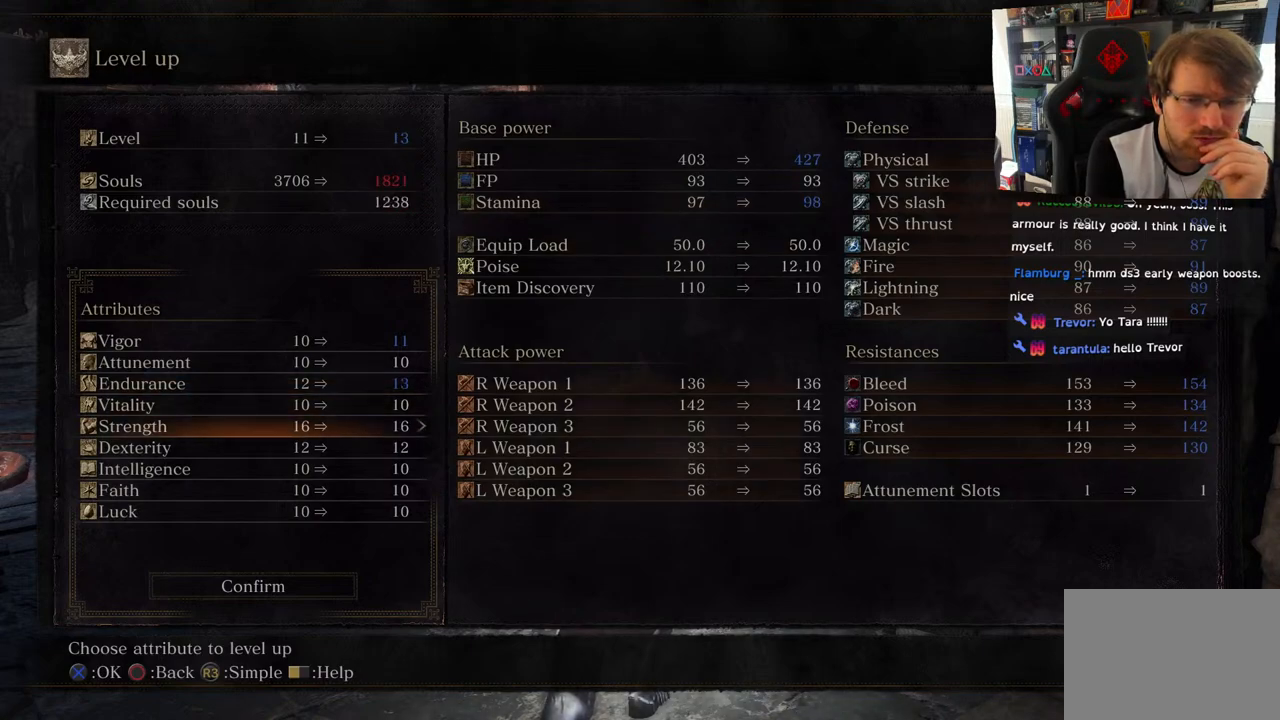
{"buttons": [], "left_stick": "center", "right_stick": "center", "events": [[100, "DPAD_UP", "up"]]}
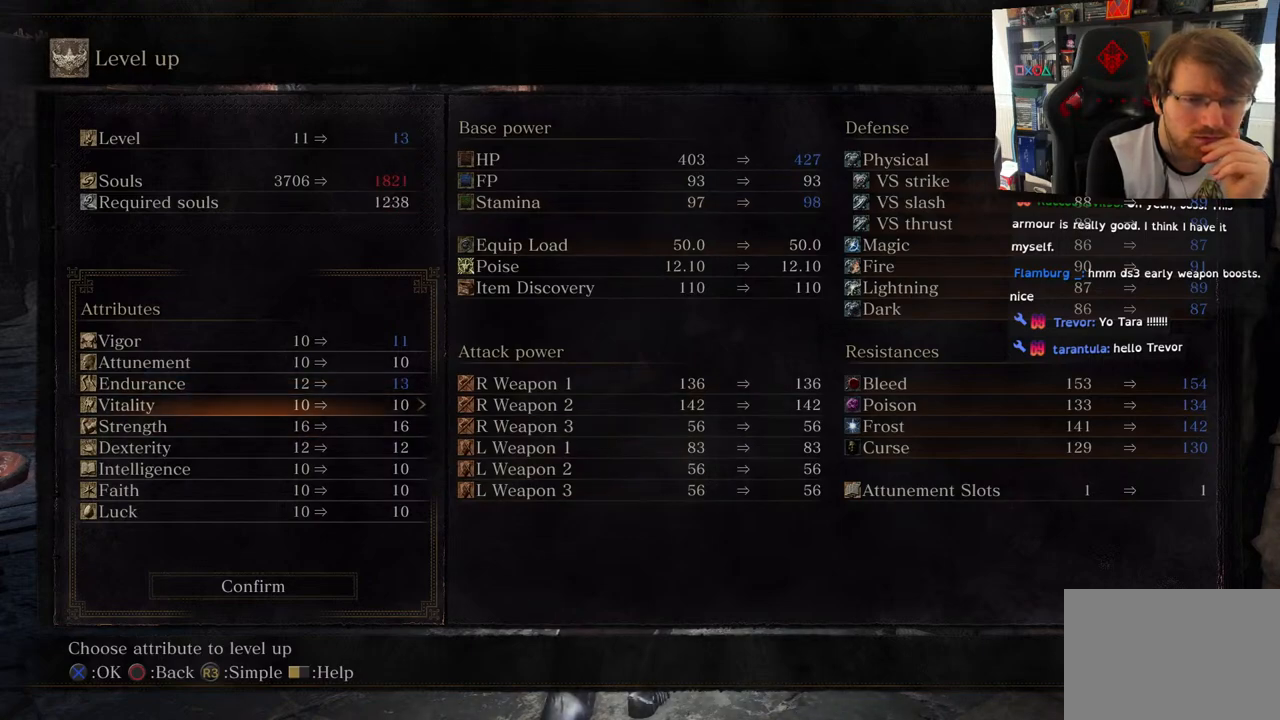
{"buttons": ["DPAD_RIGHT"], "left_stick": "center", "right_stick": "center", "events": [[400, "DPAD_RIGHT", "down"]]}
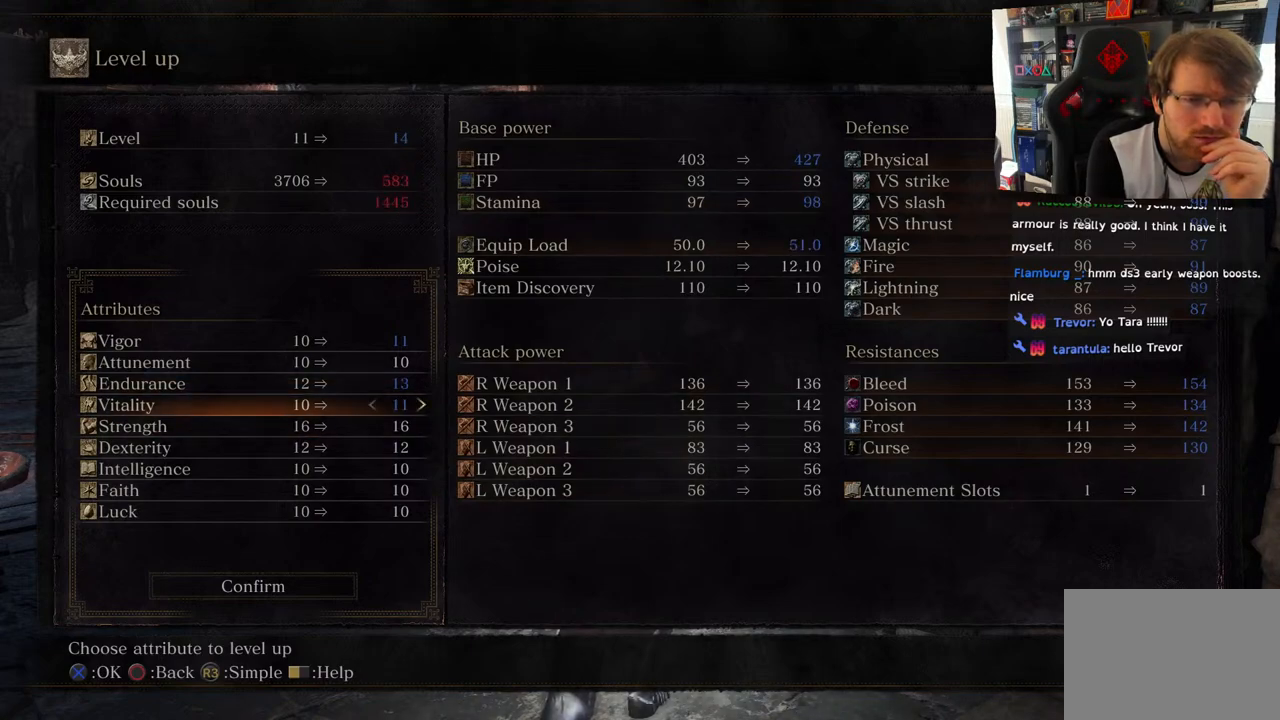
{"buttons": [], "left_stick": "center", "right_stick": "center", "events": [[50, "DPAD_RIGHT", "up"]]}
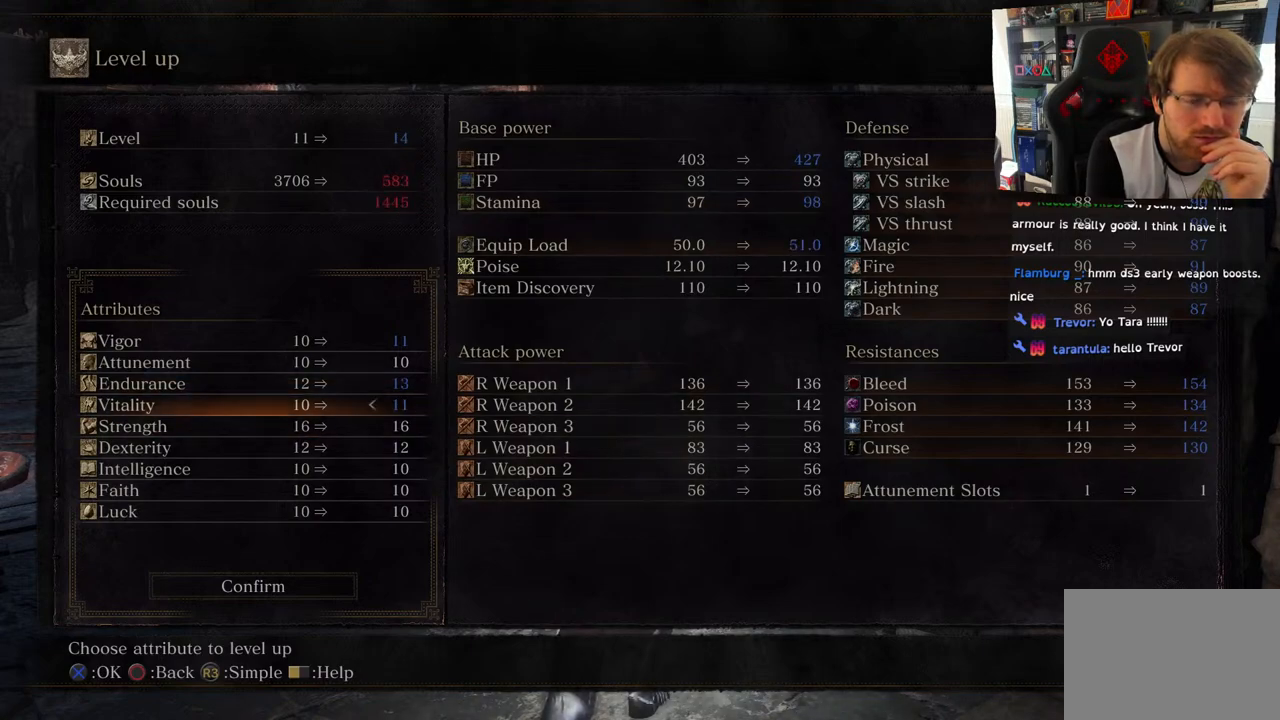
{"buttons": [], "left_stick": "center", "right_stick": "center", "events": []}
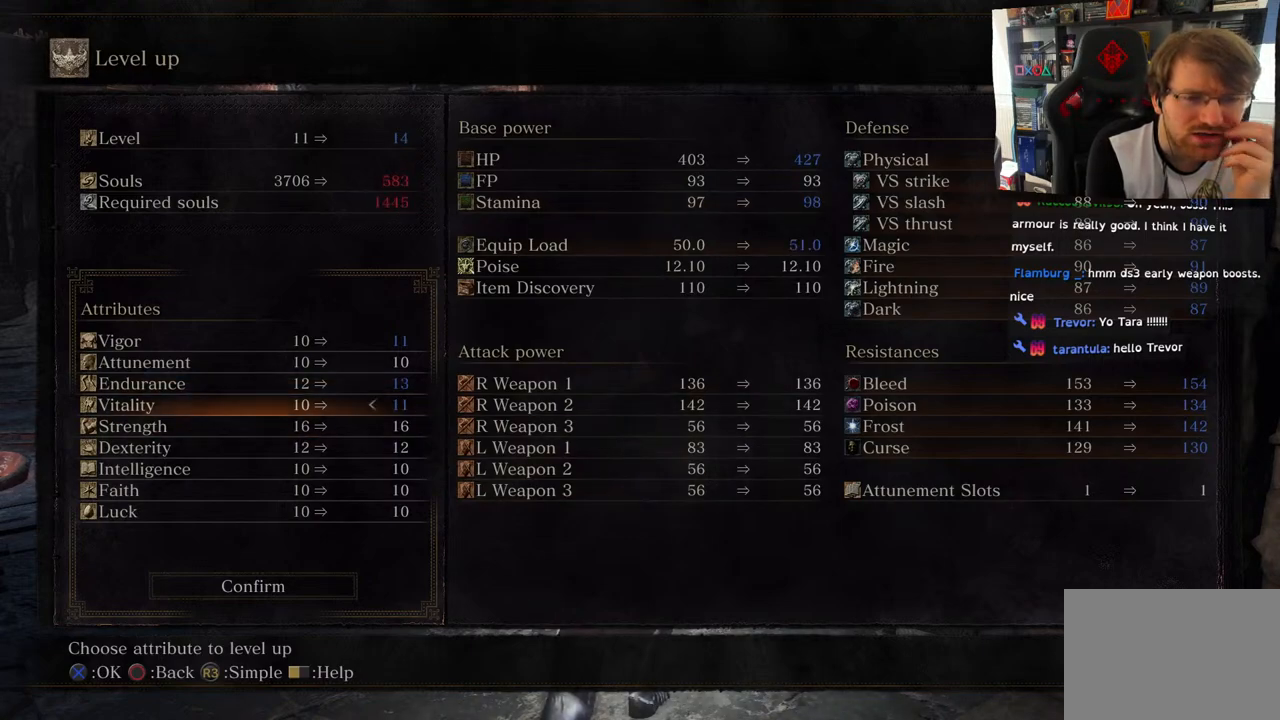
{"buttons": [], "left_stick": "center", "right_stick": "center", "events": []}
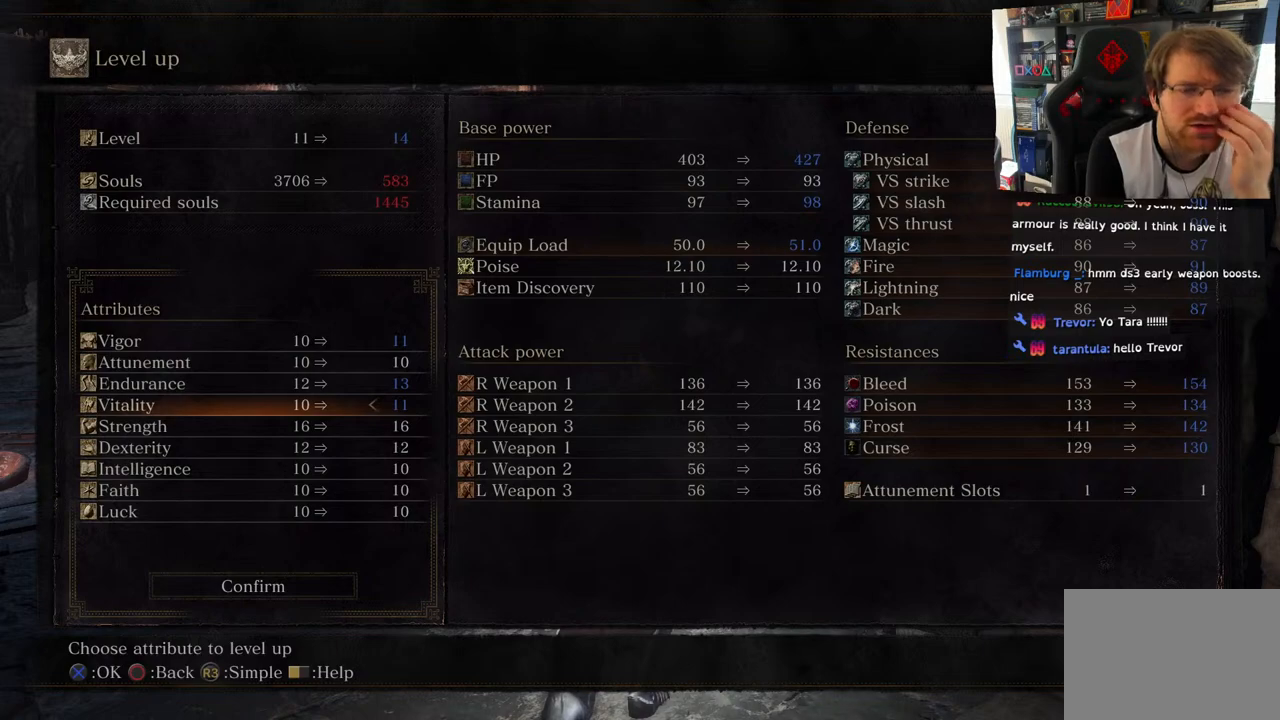
{"buttons": [], "left_stick": "center", "right_stick": "center", "events": []}
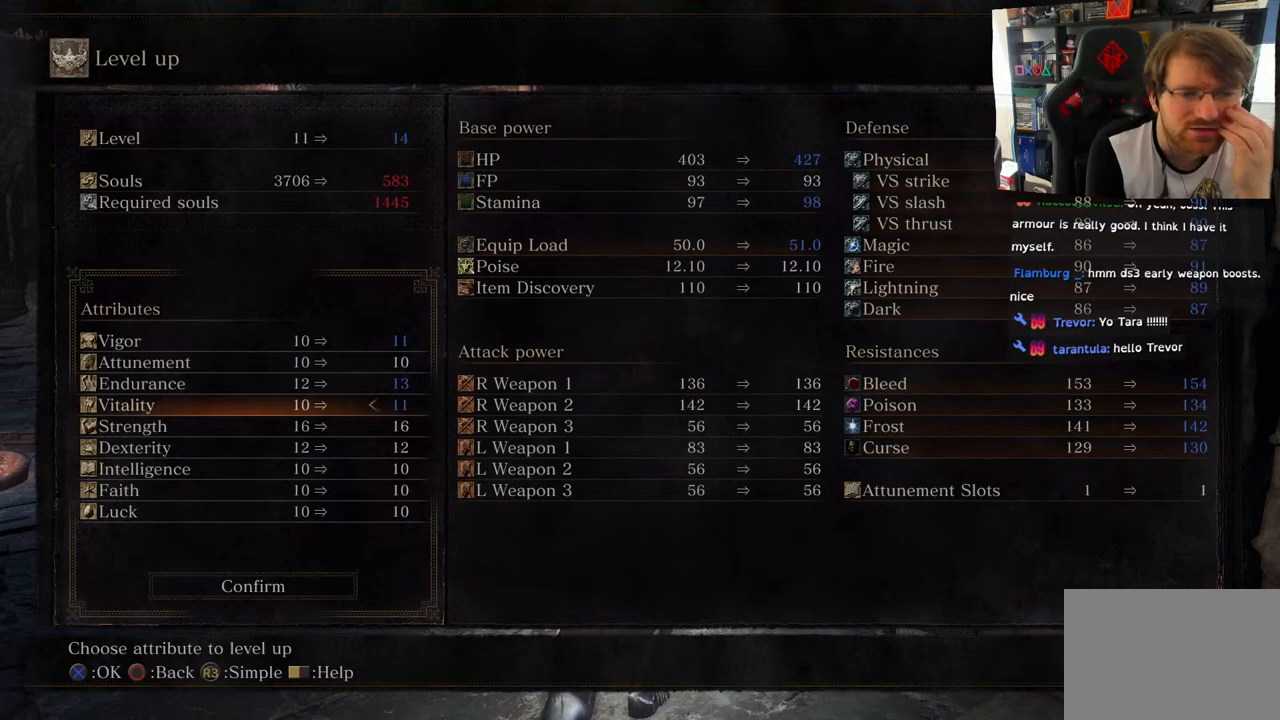
{"buttons": [], "left_stick": "center", "right_stick": "center", "events": []}
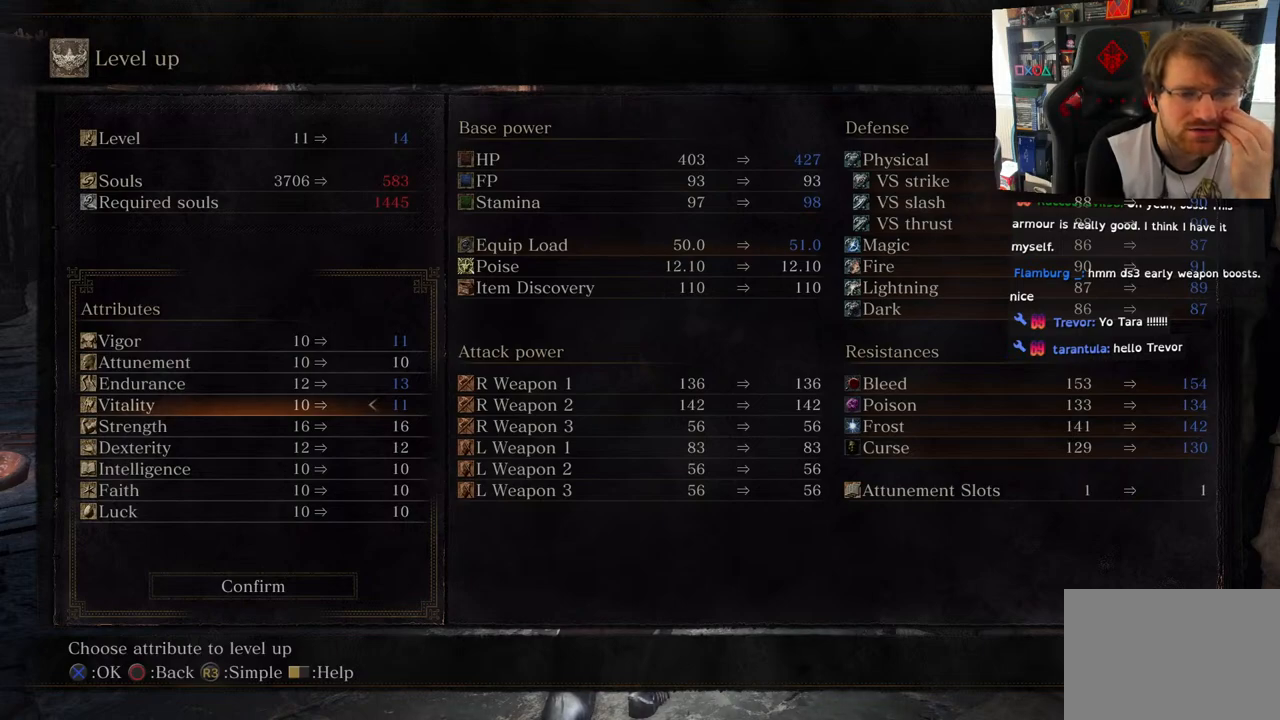
{"buttons": [], "left_stick": "center", "right_stick": "center", "events": [[67, "DPAD_DOWN", "down"], [233, "DPAD_DOWN", "up"]]}
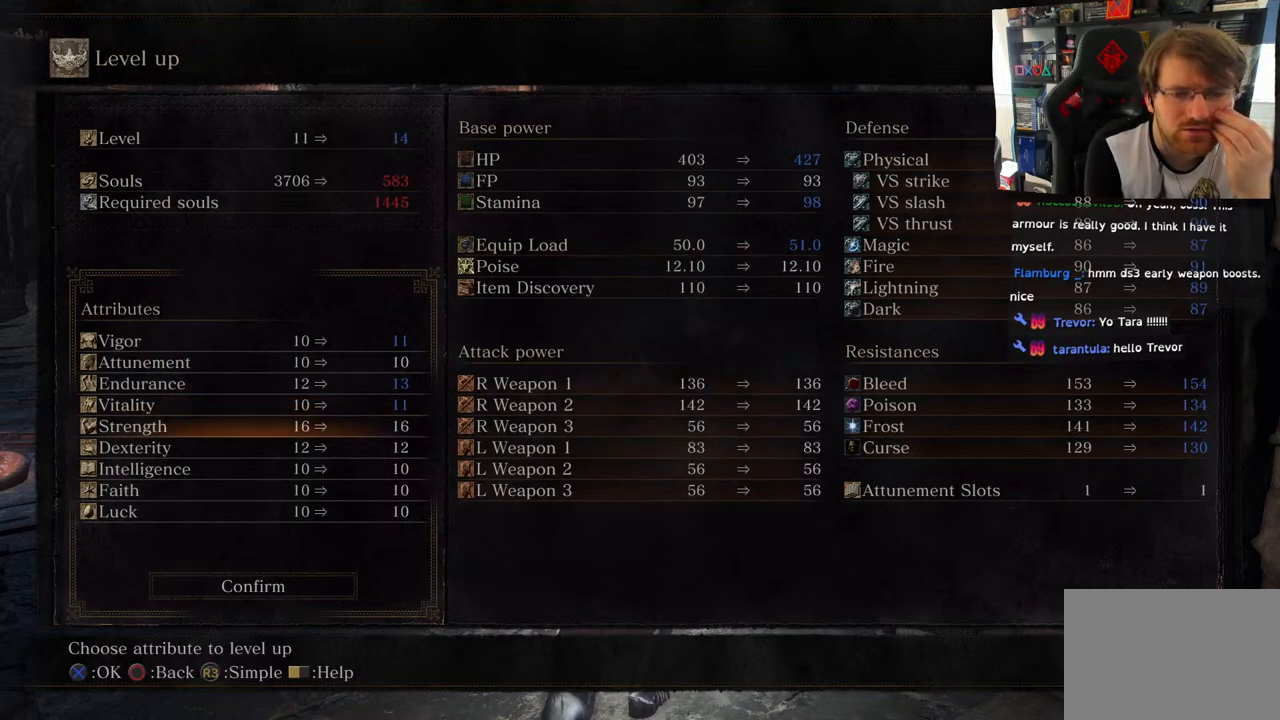
{"buttons": [], "left_stick": "center", "right_stick": "center", "events": []}
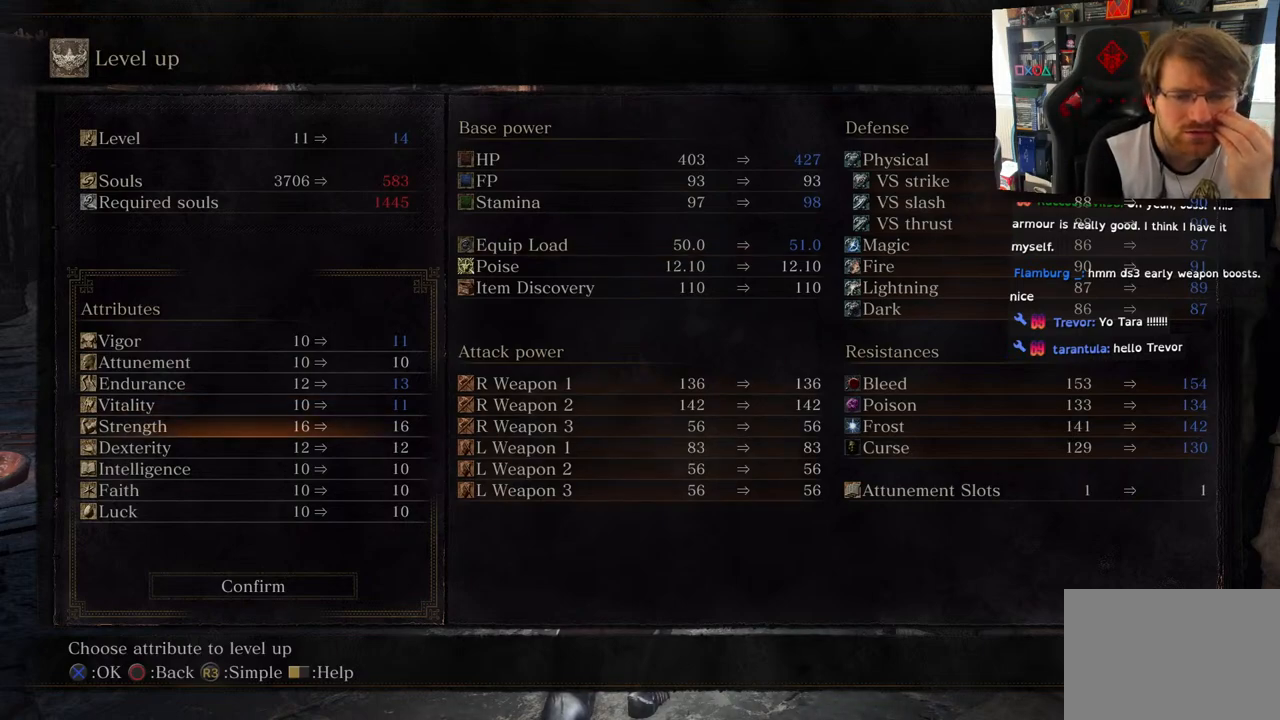
{"buttons": ["DPAD_RIGHT"], "left_stick": "center", "right_stick": "center", "events": [[467, "DPAD_RIGHT", "down"]]}